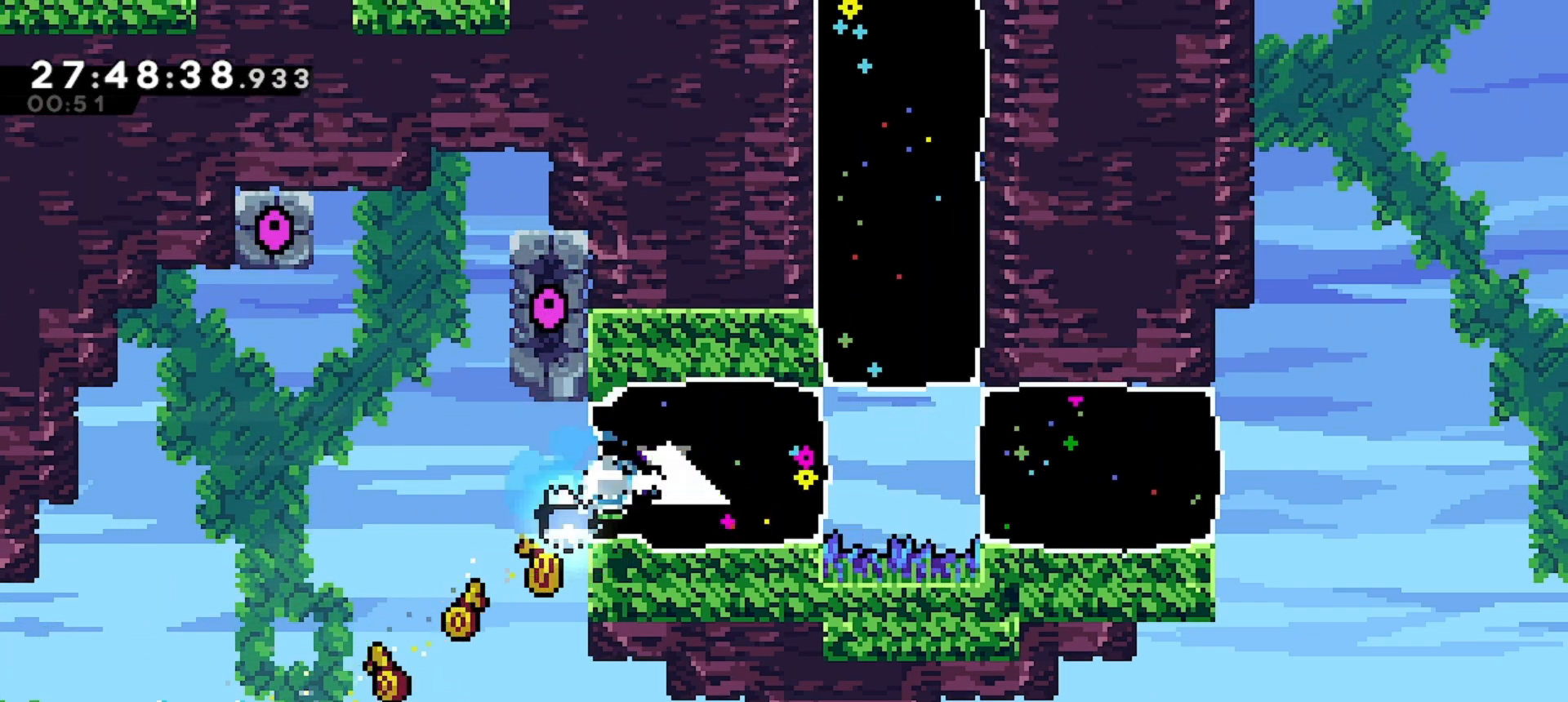
Gameplay with keyboard; each line is a JSON object with the keys held at the frame after it. "events" lists presses ("down") and releases ("up") of "dash", "demo", "down", "grab", "jd", "jdemo", "jump", "jump2", "left", "right" and "up" between this image and that frame as [ms after this image, input, new state], when the widget could be followed in between. No other keys are recorded. Mouse input is not recorded. Key names are as the overlay labels them; some are game actions (e.g. jump) rather than physical keys.
{"keys": ["up"], "events": [[167, "dash", "up"], [167, "grab", "up"], [200, "right", "up"], [267, "up", "down"], [300, "dash", "down"], [433, "dash", "up"]]}
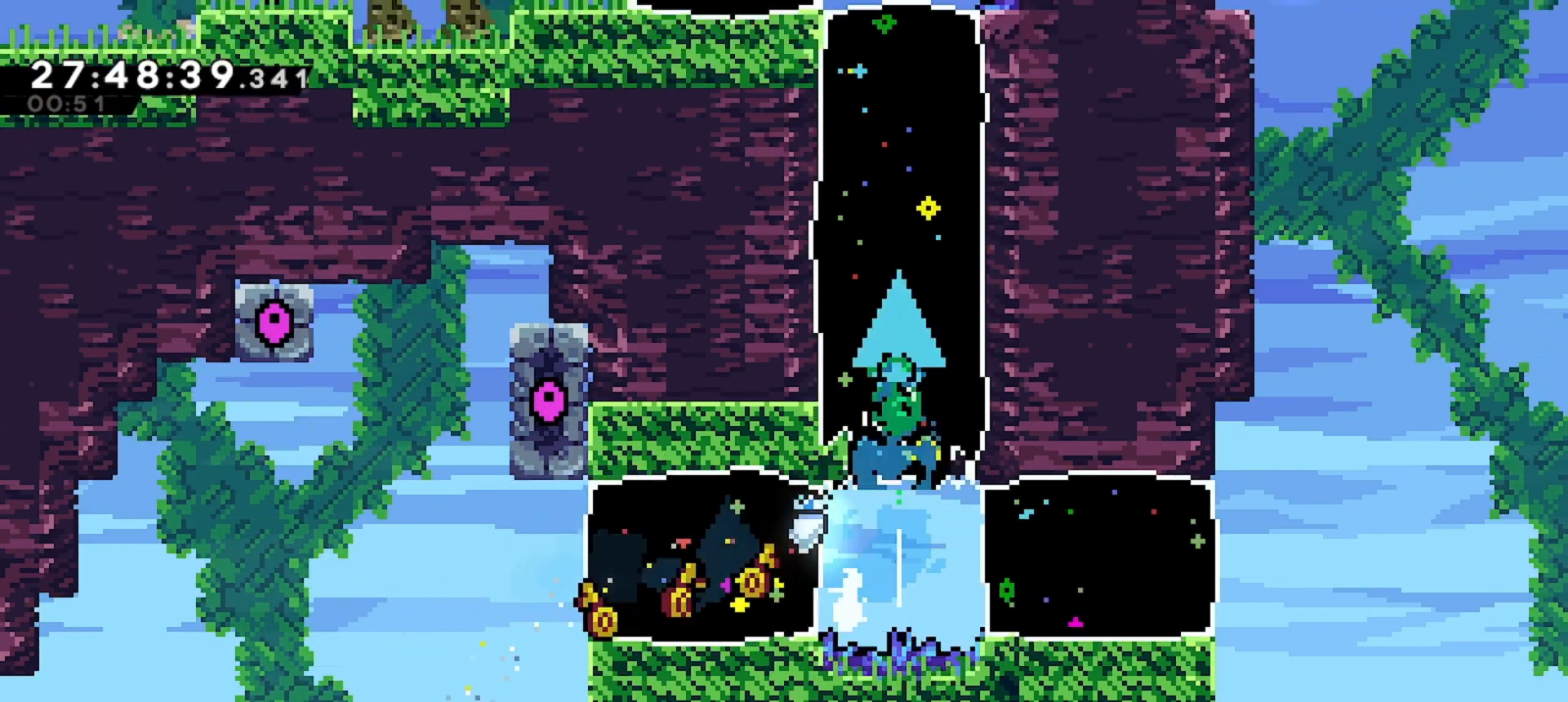
{"keys": ["dash", "left"], "events": [[267, "up", "up"], [400, "left", "down"], [467, "dash", "down"]]}
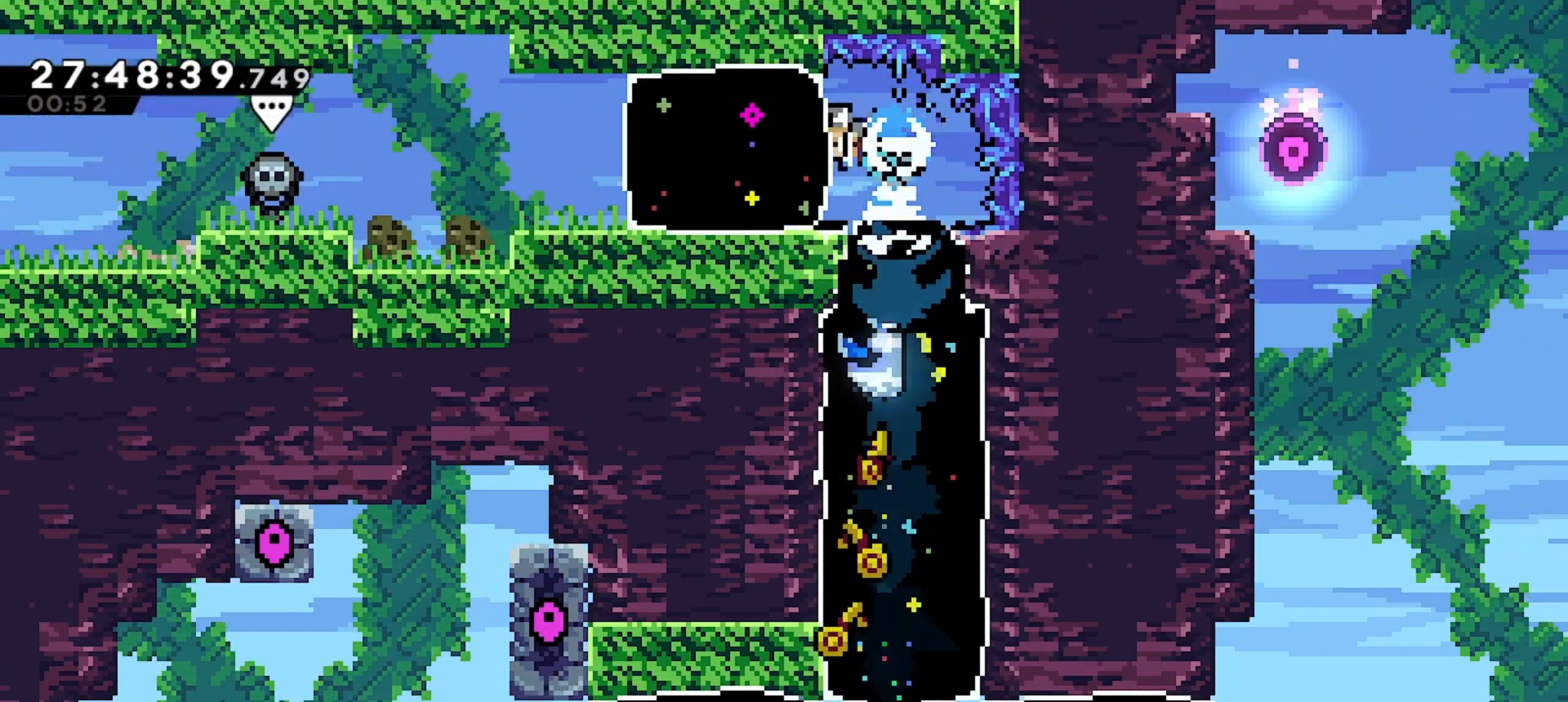
{"keys": ["left"], "events": [[100, "dash", "up"]]}
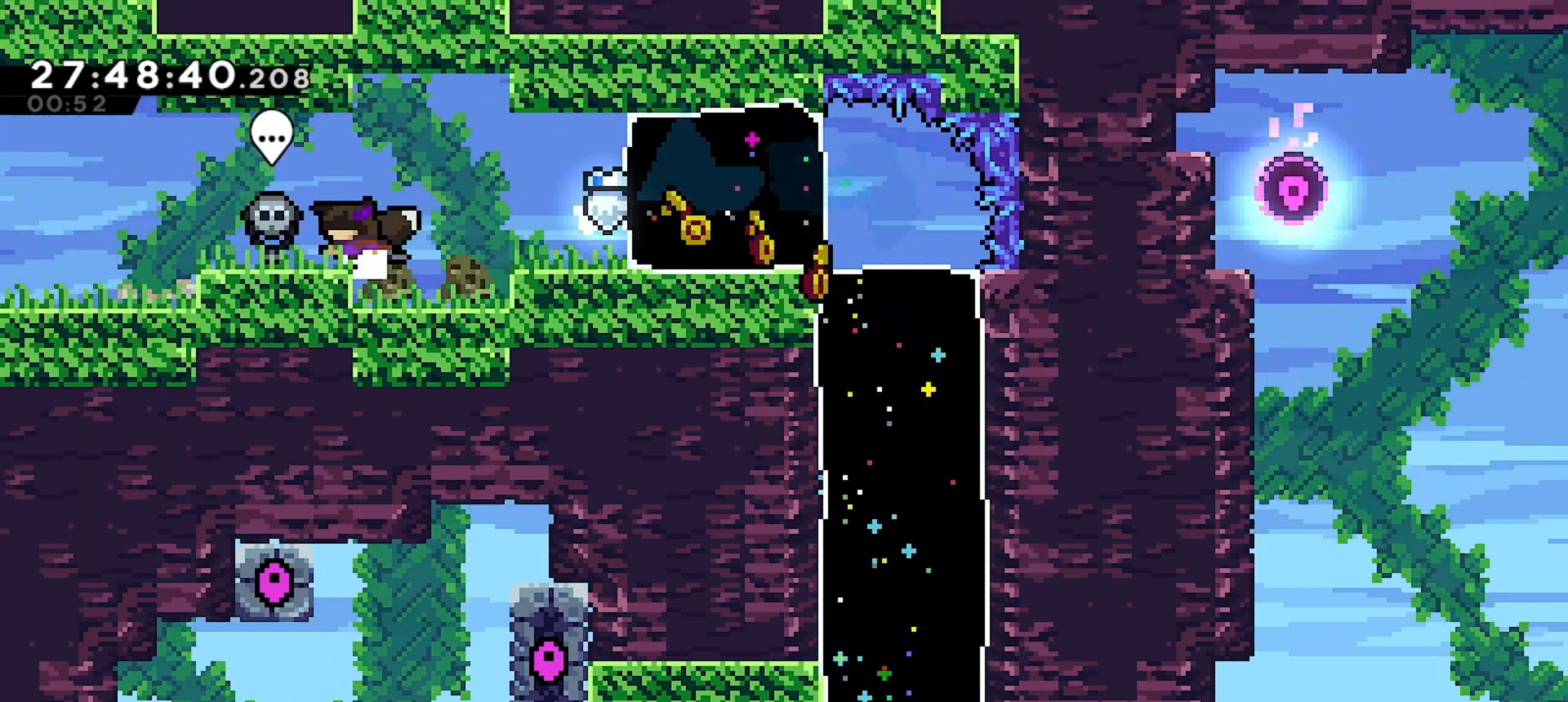
{"keys": ["left"], "events": [[167, "jump", "down"], [267, "jump", "up"]]}
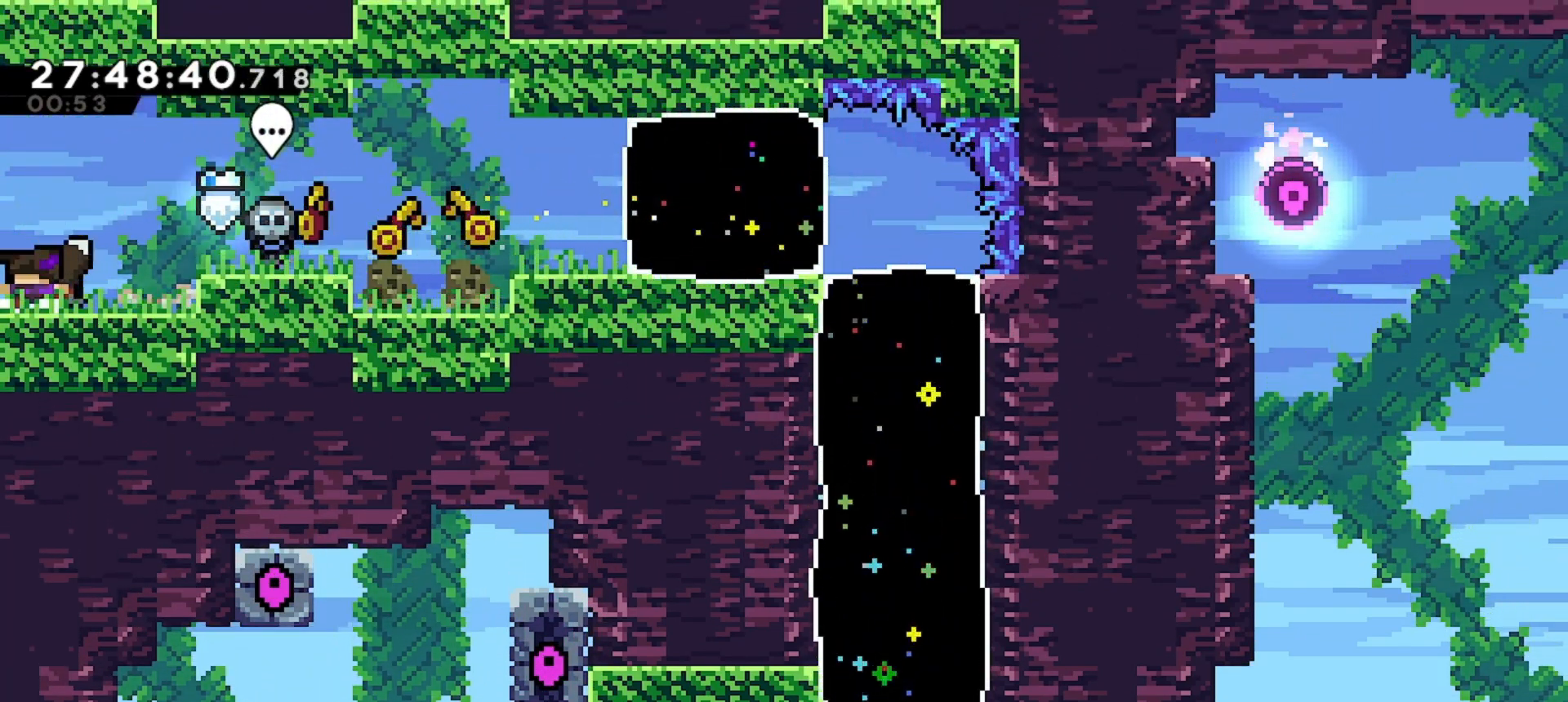
{"keys": [], "events": [[467, "left", "up"]]}
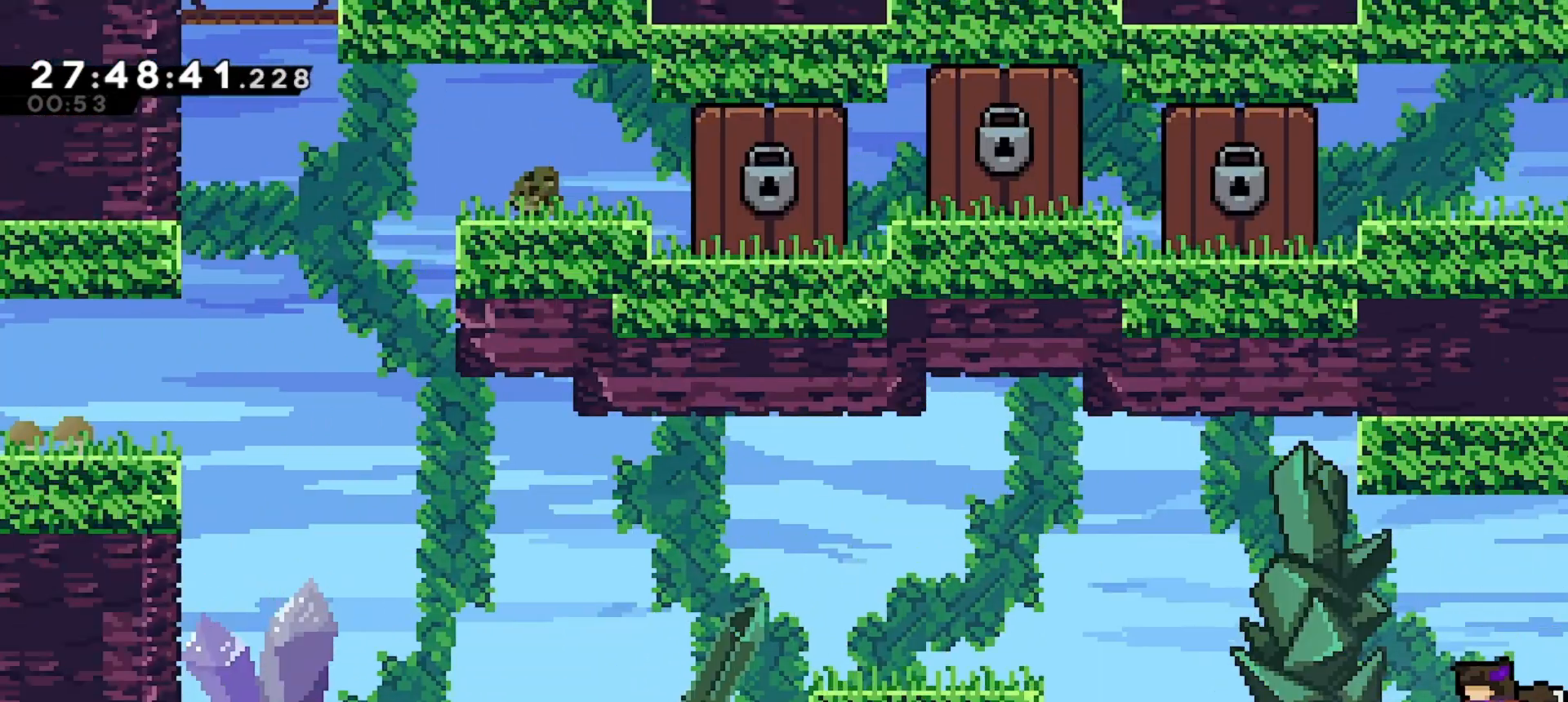
{"keys": ["left"], "events": [[200, "left", "down"]]}
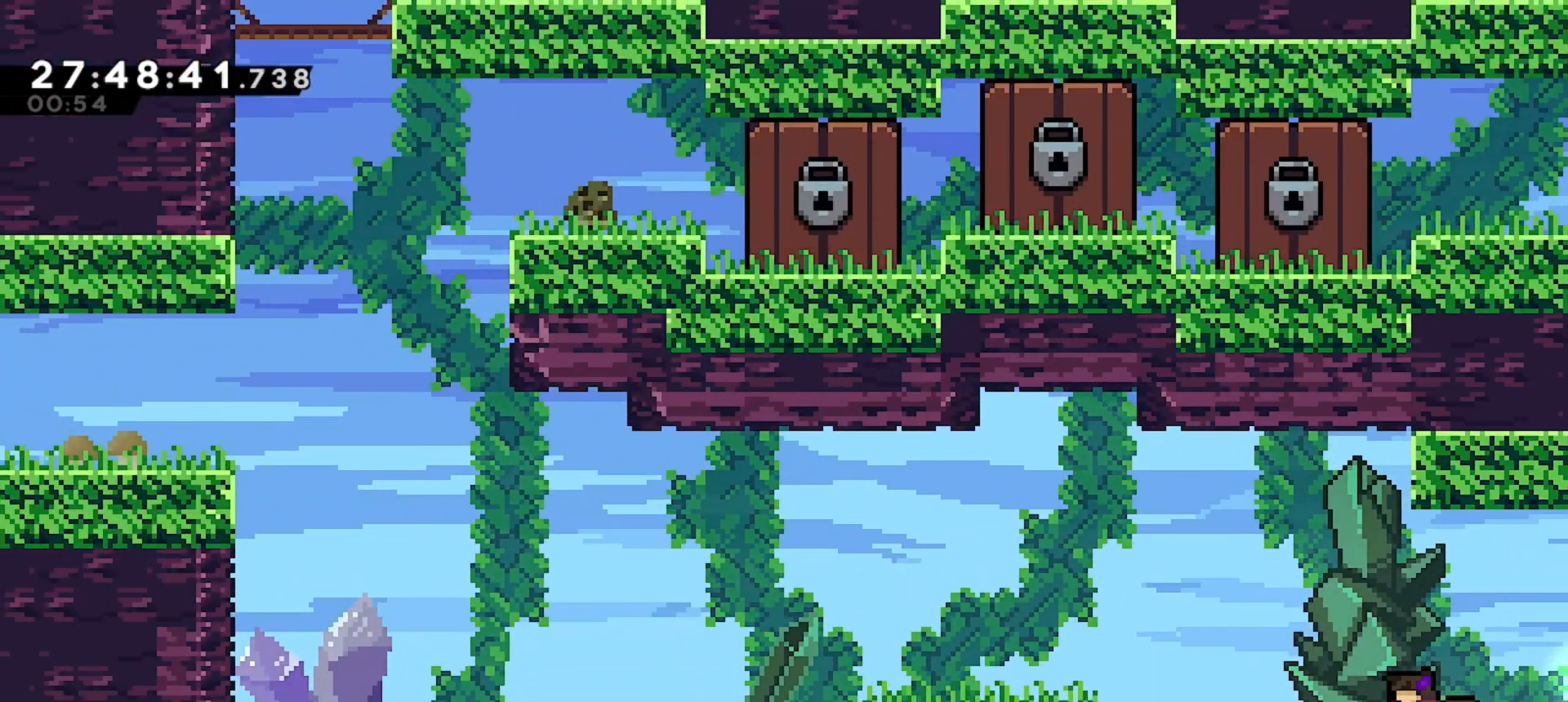
{"keys": ["dash", "left"], "events": [[167, "jump", "down"], [300, "jump", "up"], [400, "dash", "down"]]}
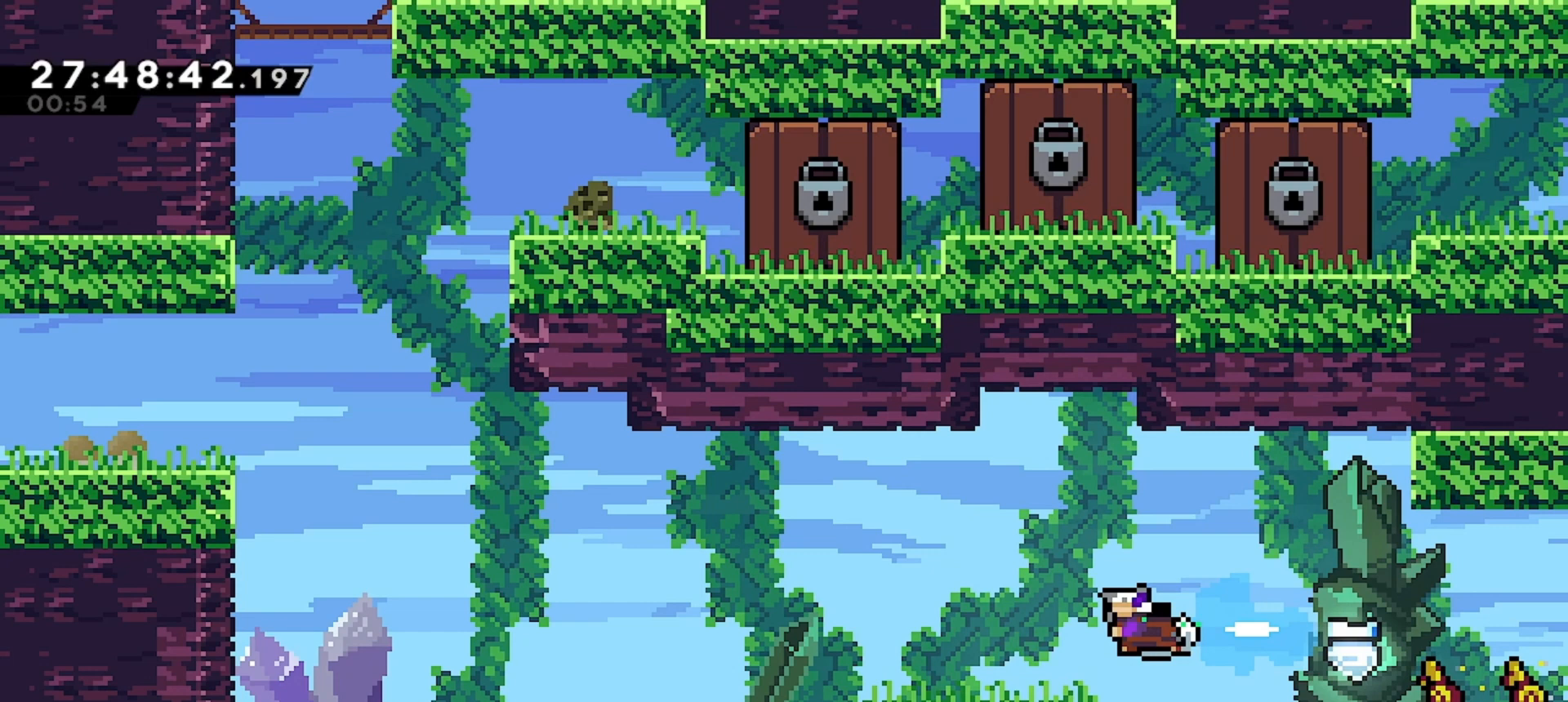
{"keys": ["left"], "events": [[33, "dash", "up"]]}
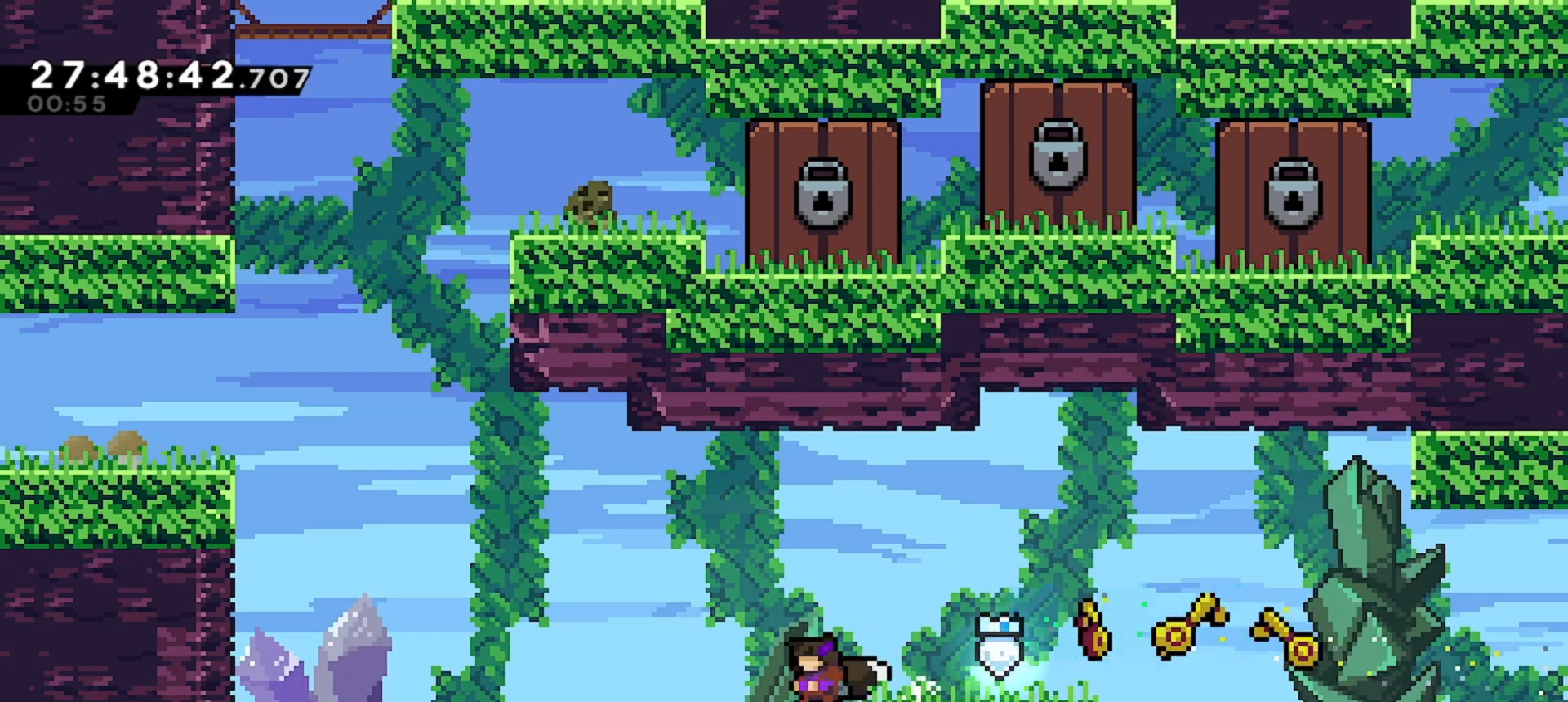
{"keys": ["jump", "left"], "events": [[367, "jump", "down"]]}
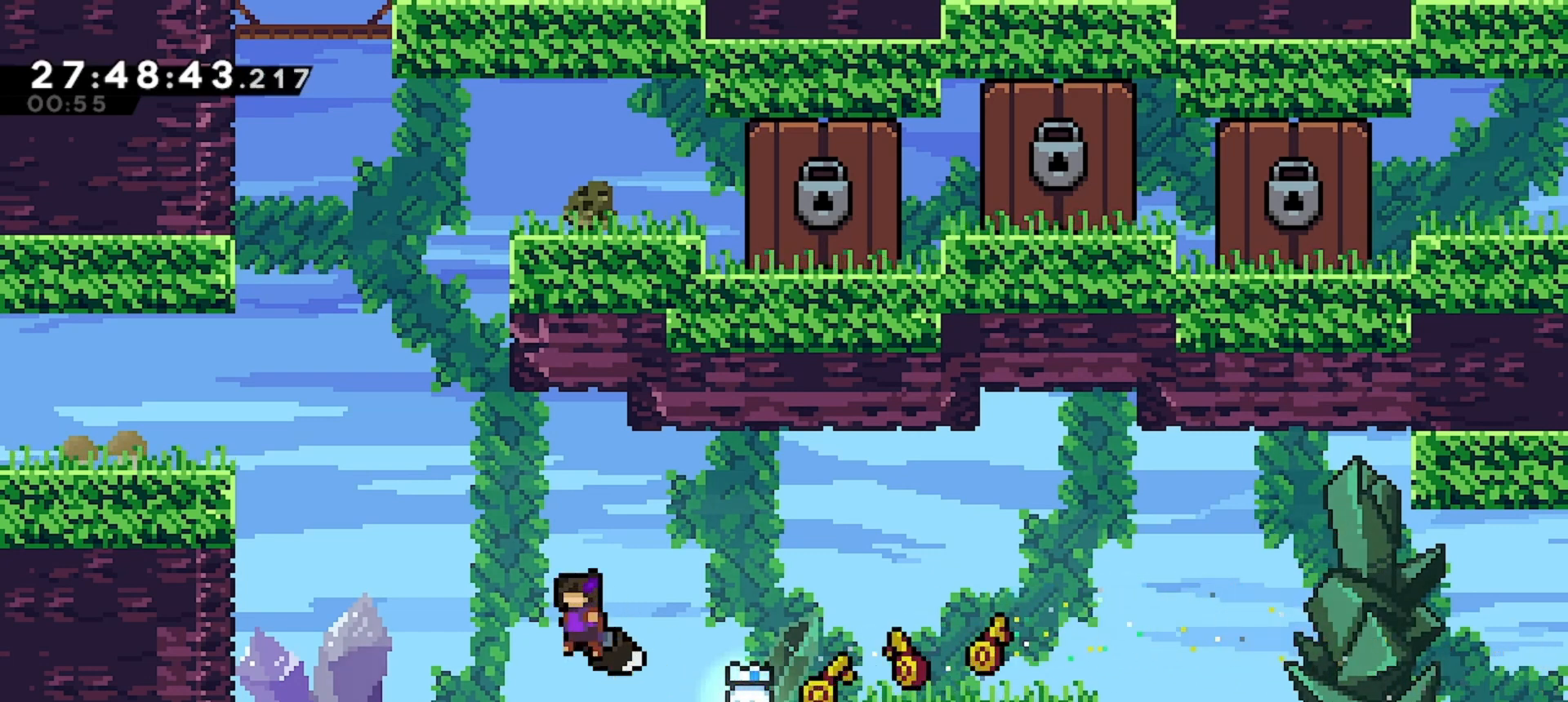
{"keys": ["dash", "grab", "up"], "events": [[267, "jump", "up"], [267, "up", "down"], [300, "dash", "down"], [300, "left", "up"], [400, "grab", "down"]]}
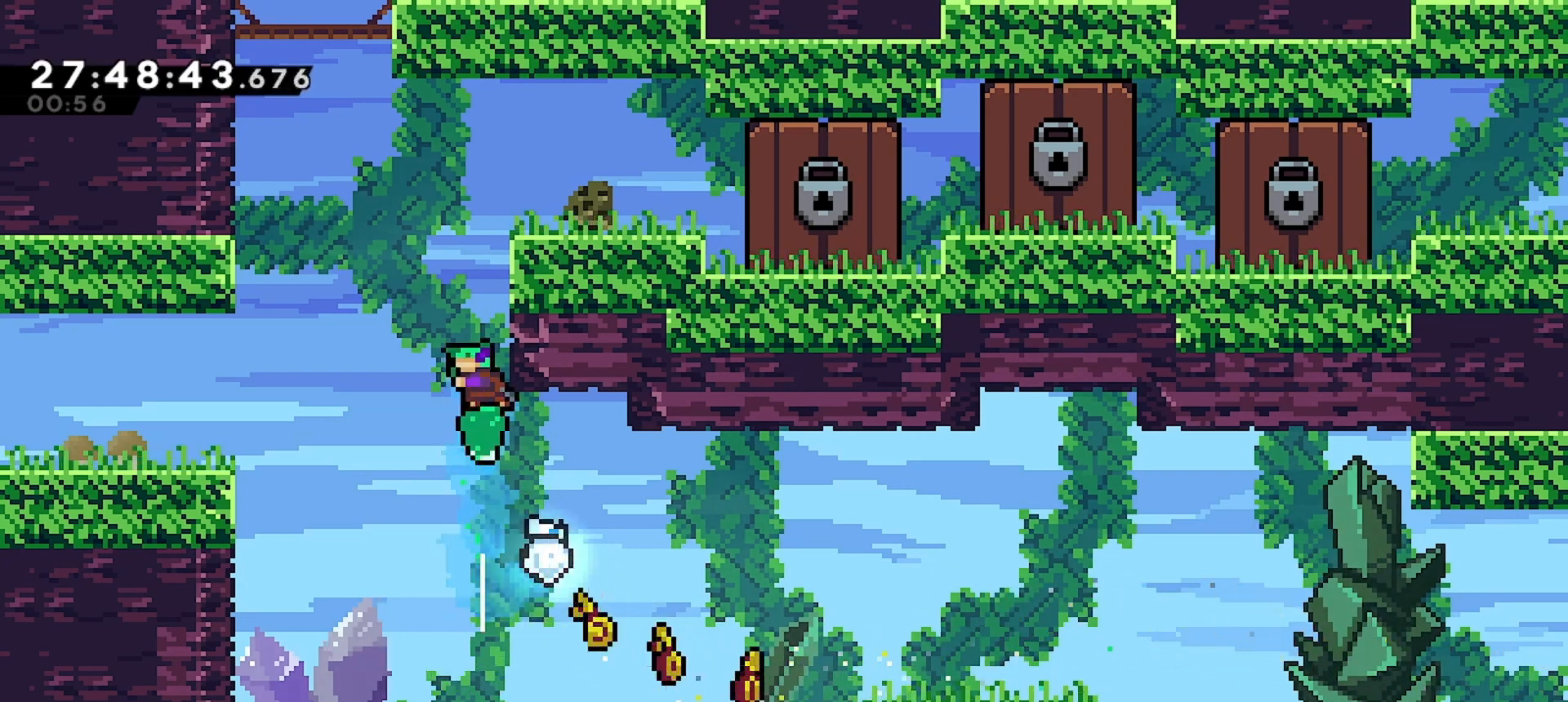
{"keys": ["grab", "jump", "right", "up"], "events": [[100, "dash", "up"], [100, "right", "down"], [167, "jump", "down"], [167, "right", "up"], [300, "jump", "up"], [300, "right", "down"], [367, "jump", "down"]]}
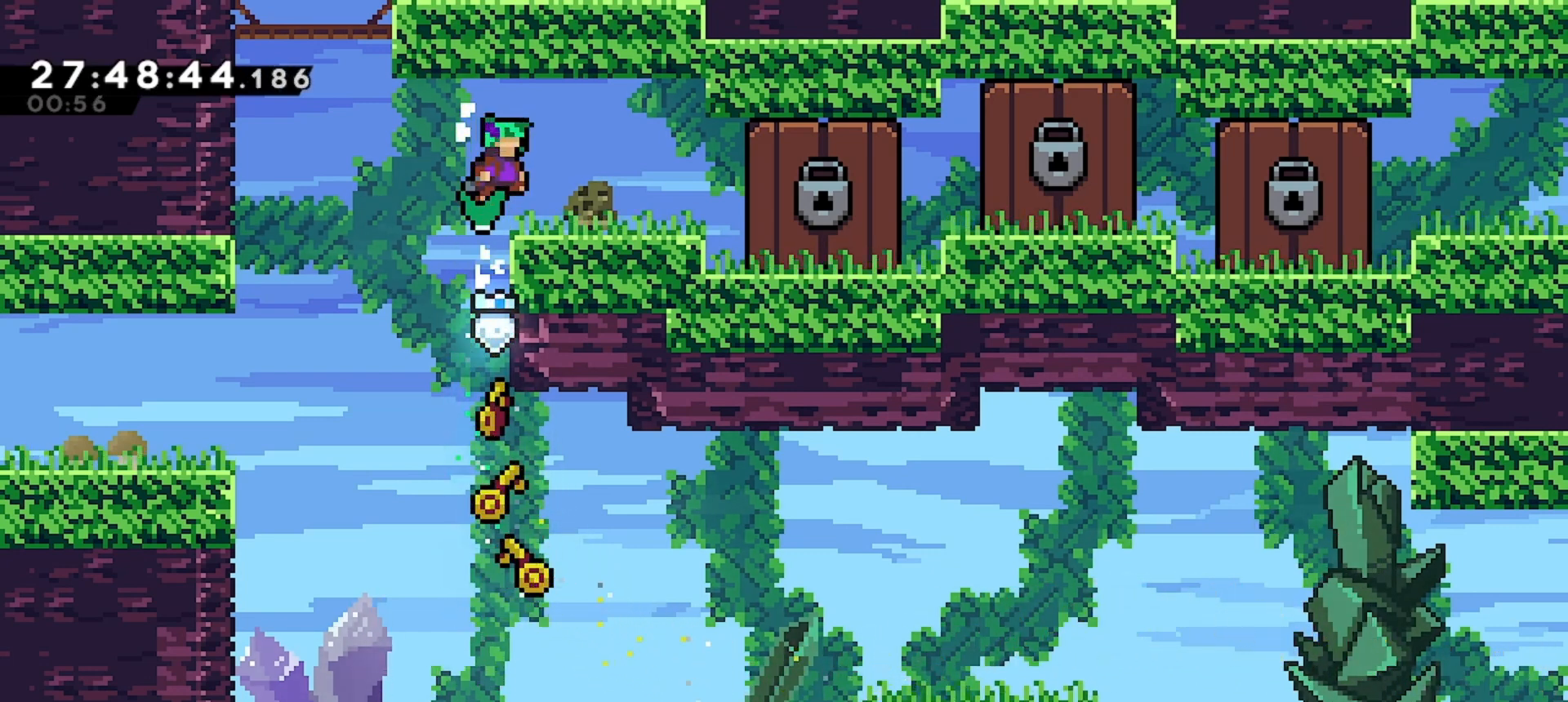
{"keys": [], "events": [[100, "jump", "up"], [200, "grab", "up"], [300, "up", "up"], [367, "right", "up"]]}
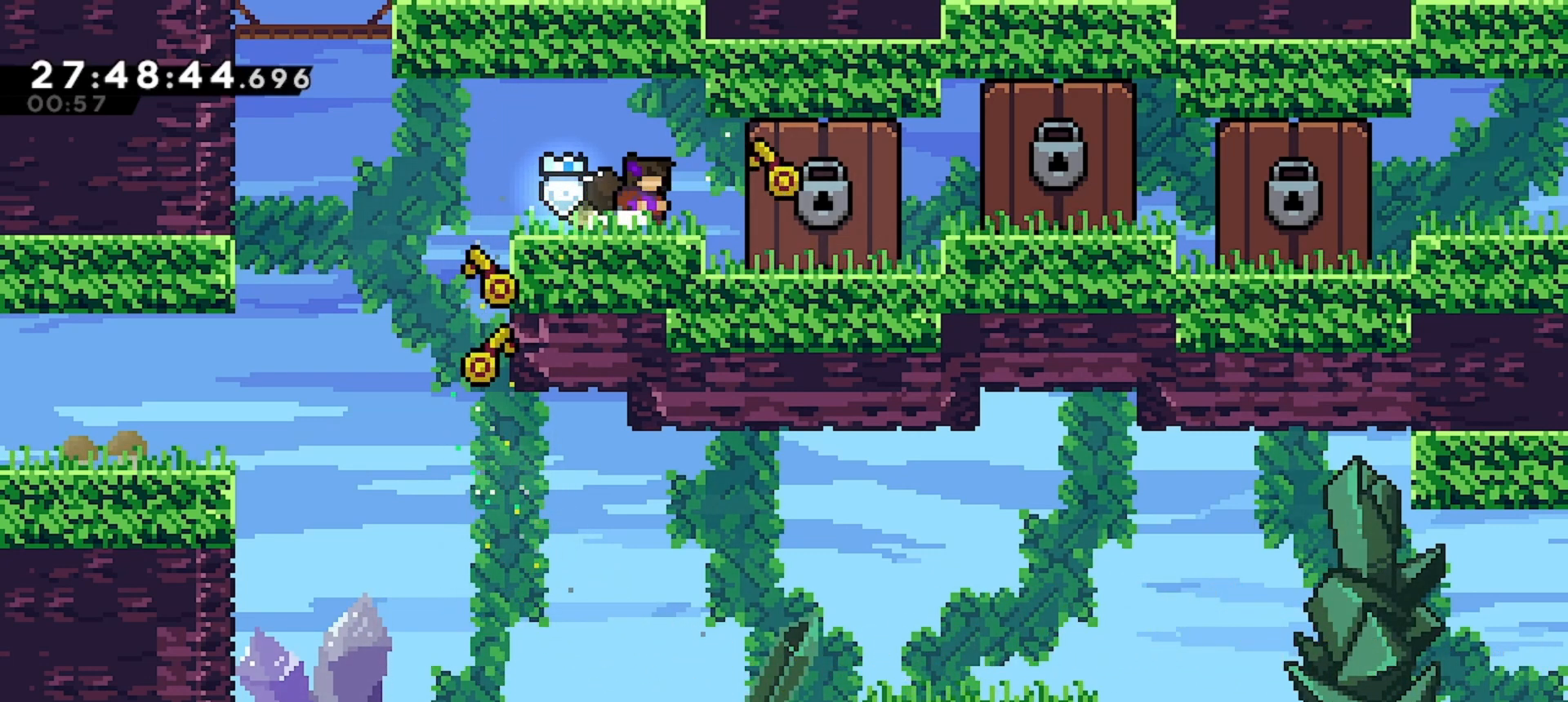
{"keys": [], "events": []}
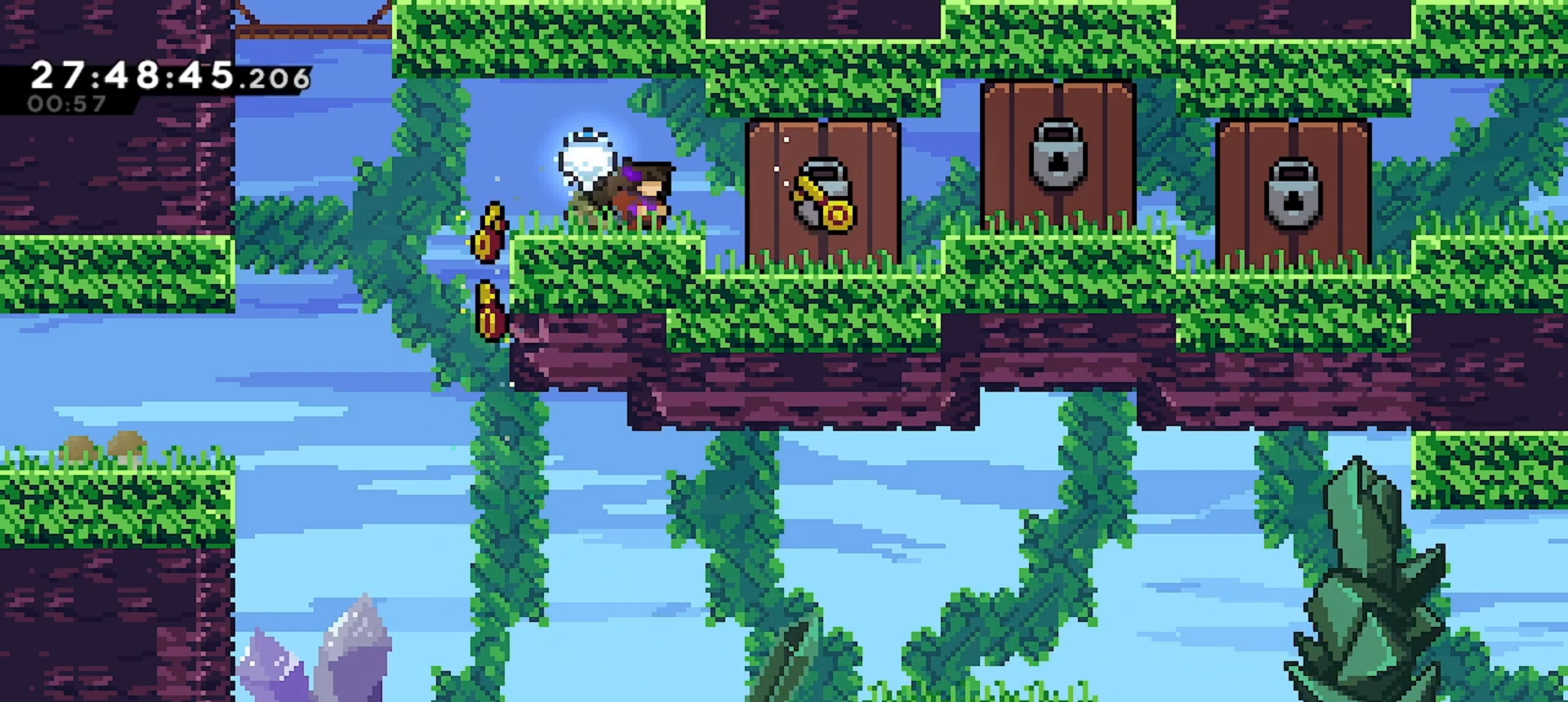
{"keys": ["down"], "events": [[167, "down", "down"], [267, "down", "up"], [300, "down", "down"]]}
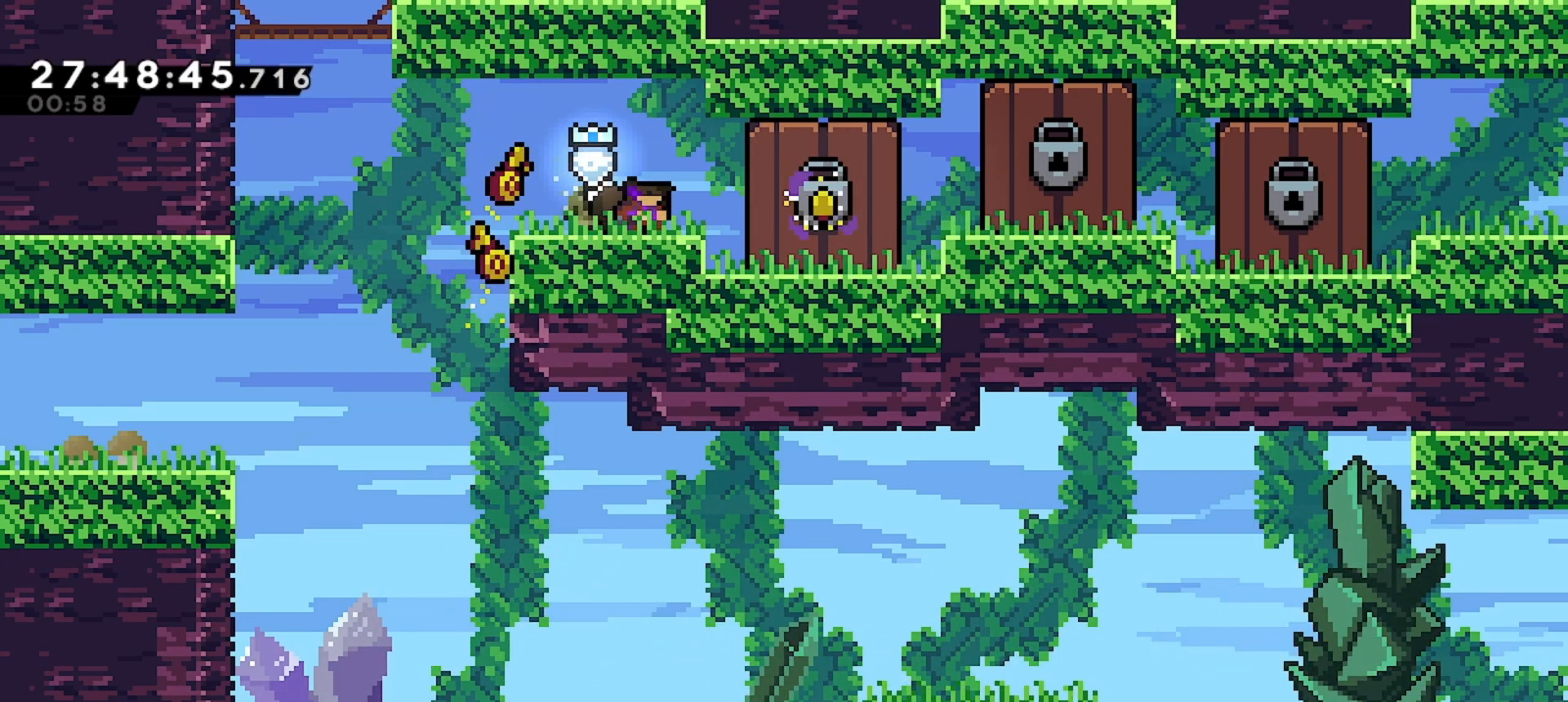
{"keys": ["down"], "events": []}
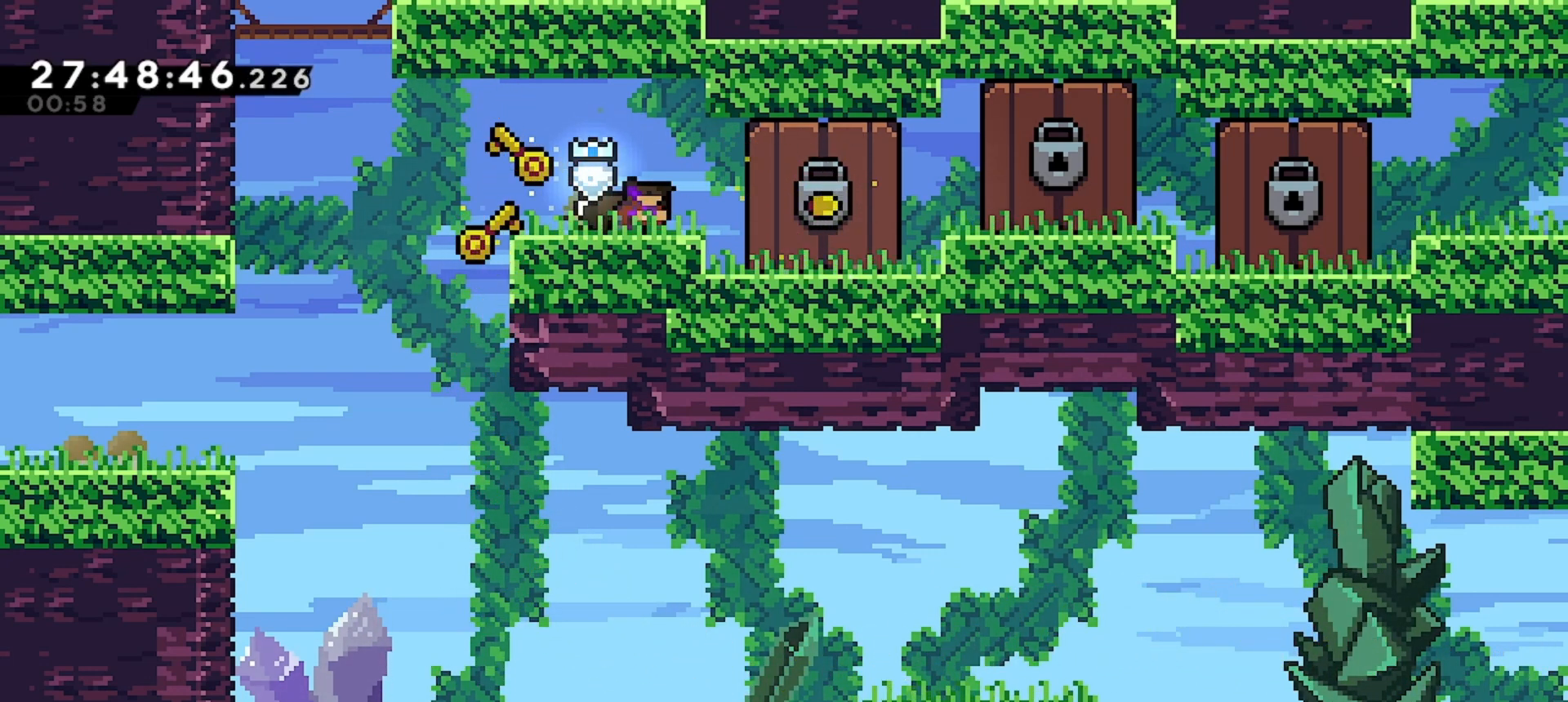
{"keys": ["down", "right"], "events": [[200, "left", "down"], [300, "left", "up"], [400, "right", "down"]]}
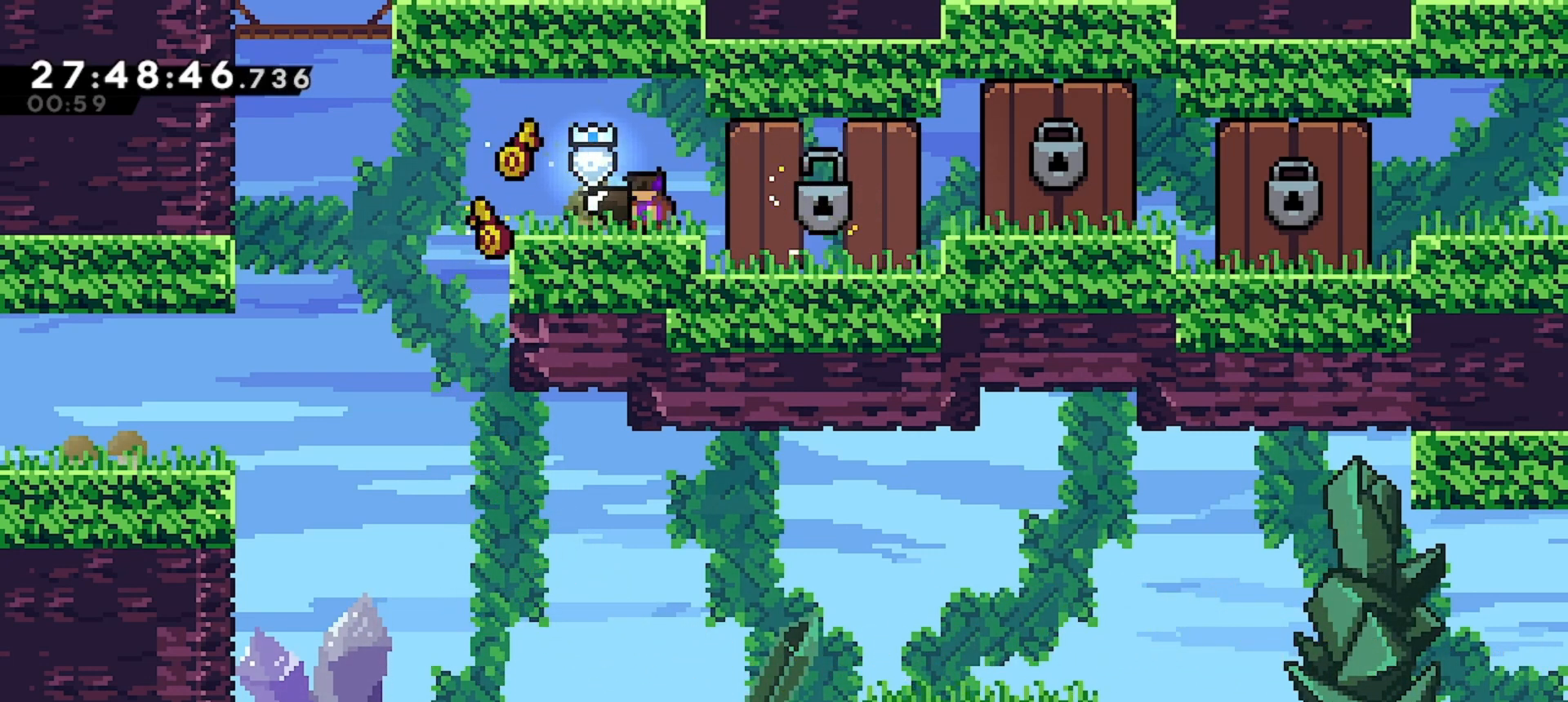
{"keys": ["right"], "events": [[33, "left", "down"], [67, "right", "up"], [267, "left", "up"], [367, "down", "up"], [367, "right", "down"]]}
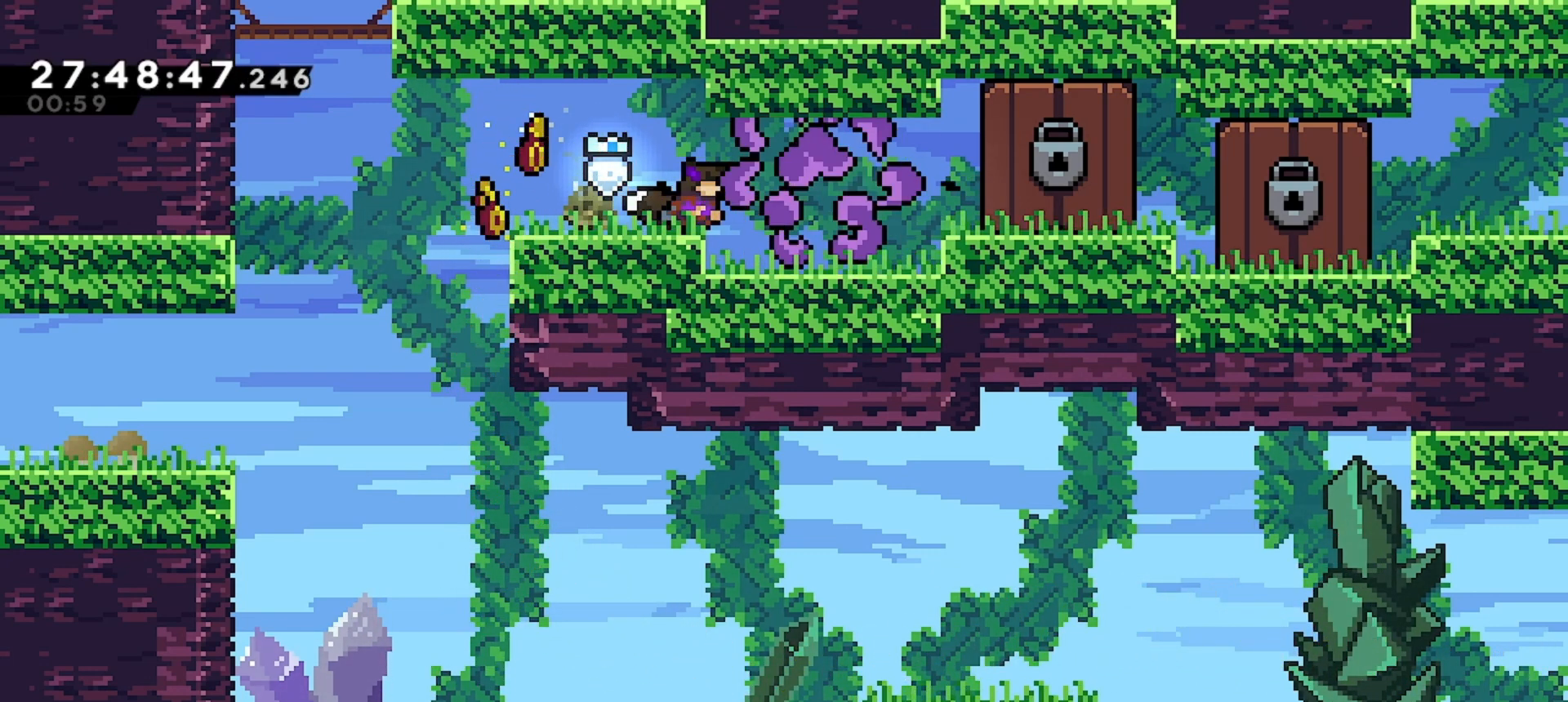
{"keys": ["right"], "events": [[300, "jump", "down"], [400, "jump", "up"]]}
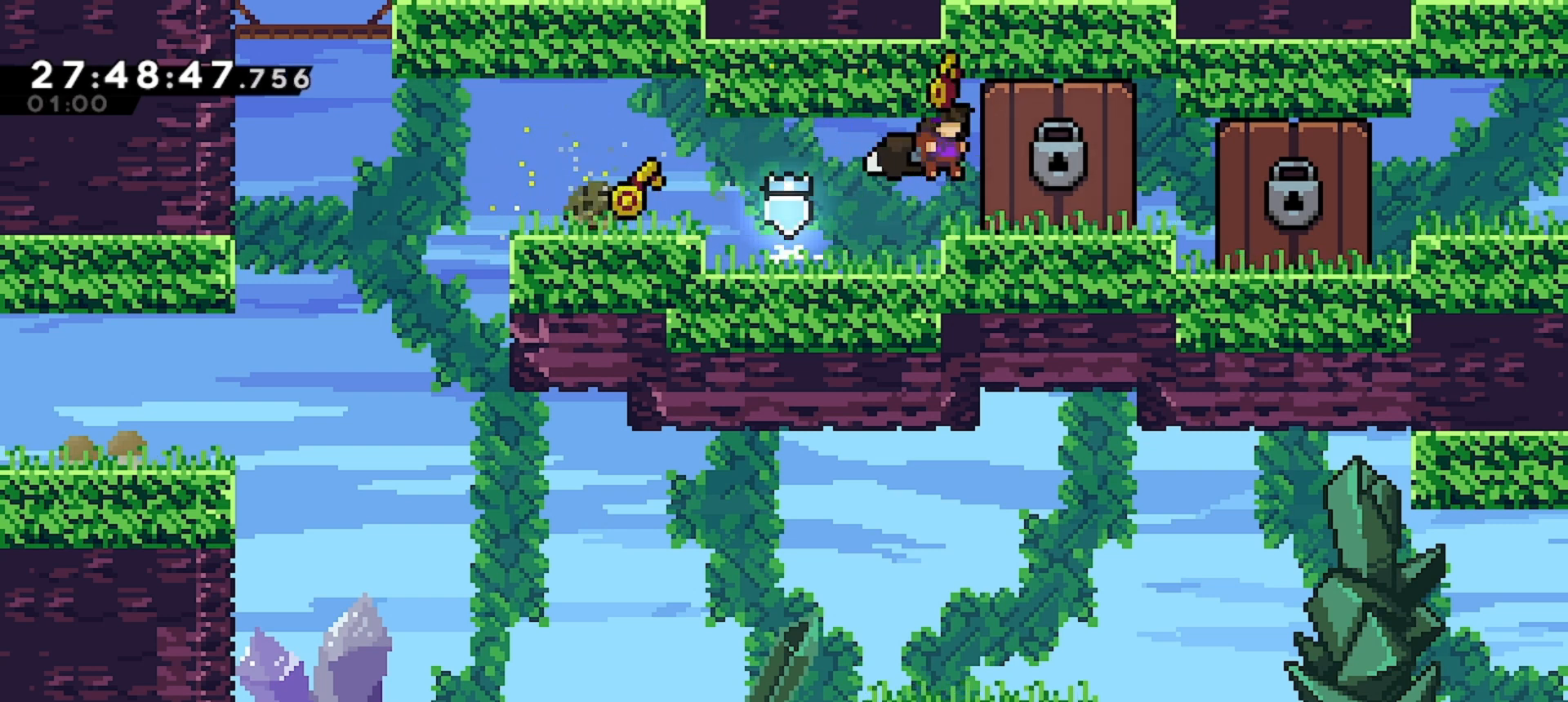
{"keys": ["down", "left"], "events": [[100, "down", "down"], [167, "right", "up"], [500, "left", "down"]]}
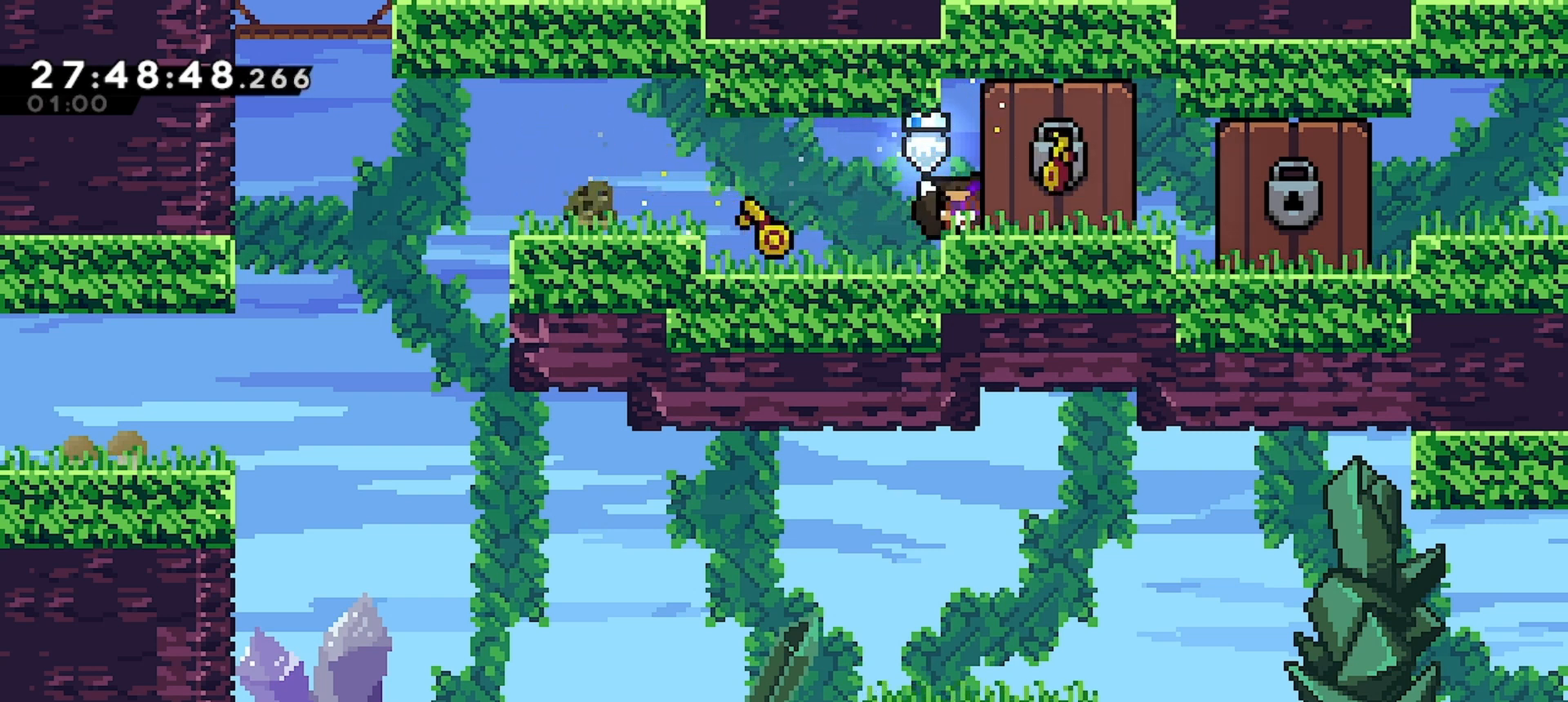
{"keys": ["down", "left"], "events": [[133, "left", "up"], [167, "right", "down"], [367, "left", "down"], [367, "right", "up"]]}
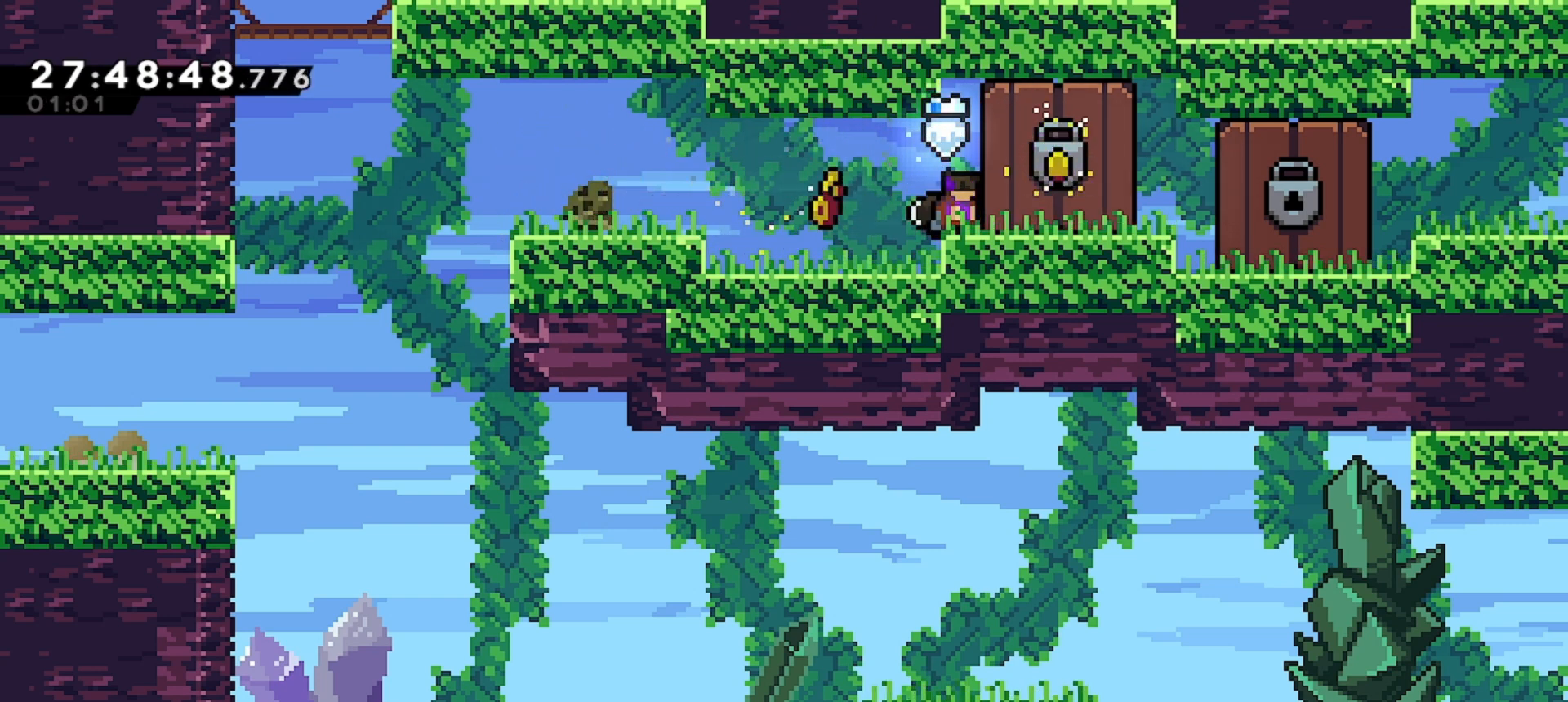
{"keys": ["down"], "events": [[67, "left", "up"], [67, "right", "down"], [133, "right", "up"], [233, "left", "down"], [300, "left", "up"]]}
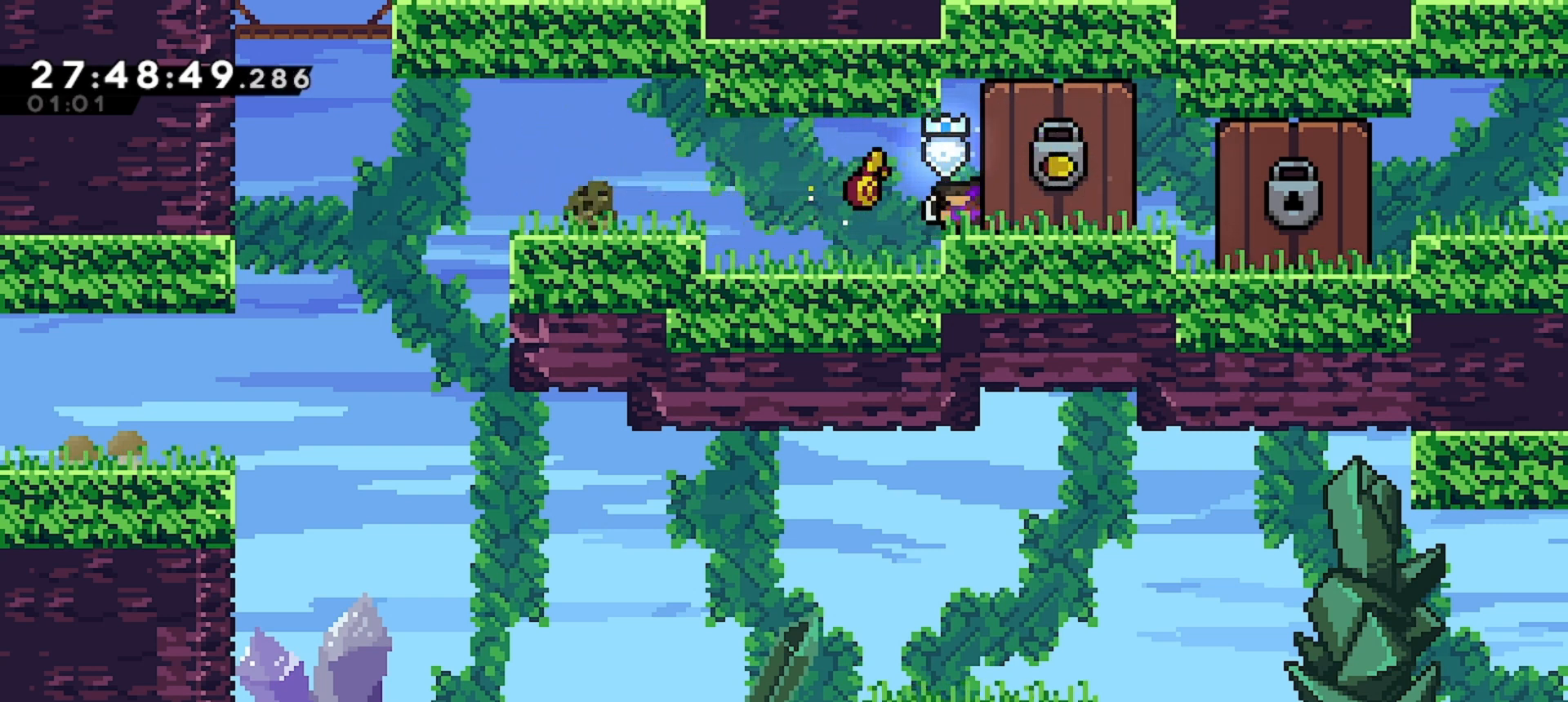
{"keys": ["down"], "events": [[400, "right", "down"], [500, "right", "up"]]}
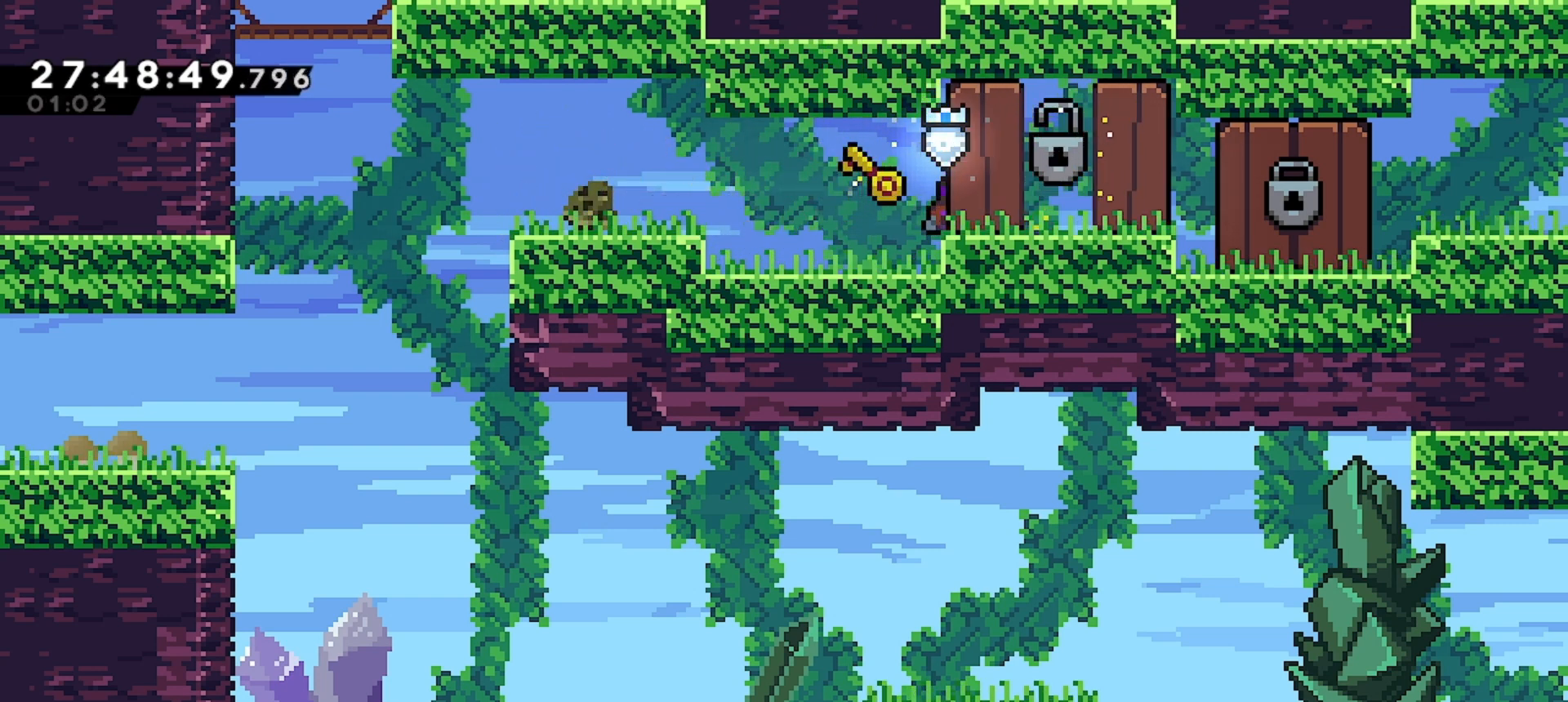
{"keys": ["right"], "events": [[67, "left", "down"], [200, "left", "up"], [300, "right", "down"], [367, "down", "up"]]}
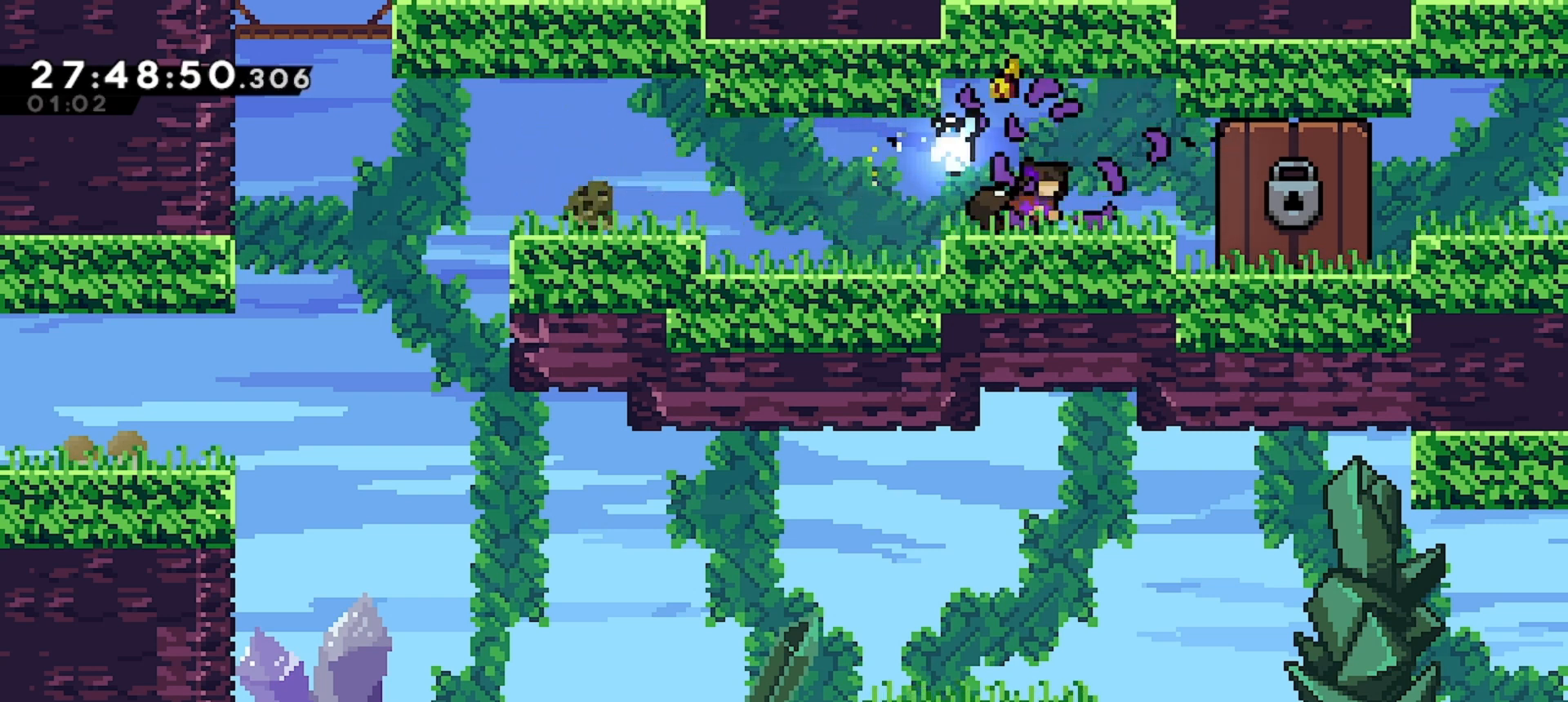
{"keys": [], "events": [[500, "right", "up"]]}
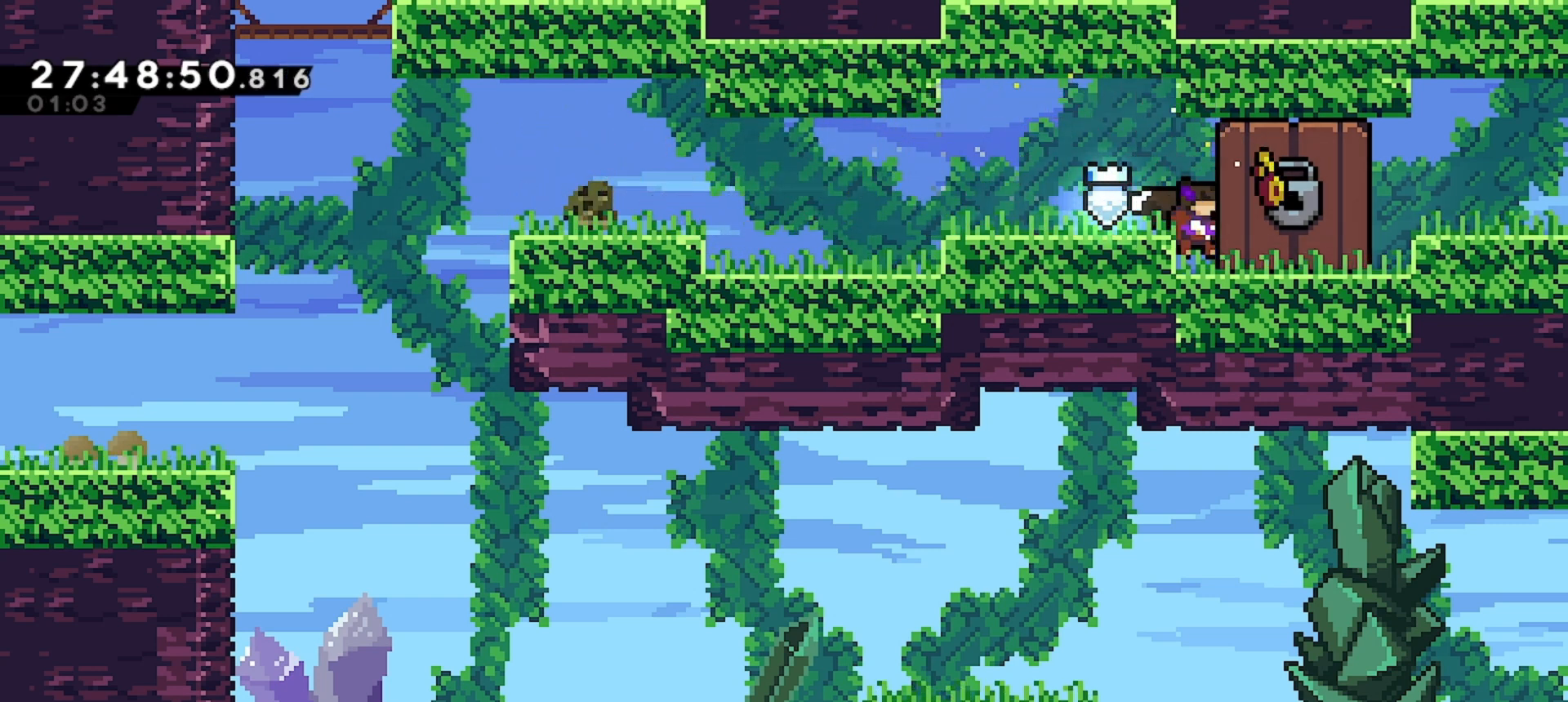
{"keys": ["down"], "events": [[67, "left", "down"], [200, "down", "down"], [267, "left", "up"]]}
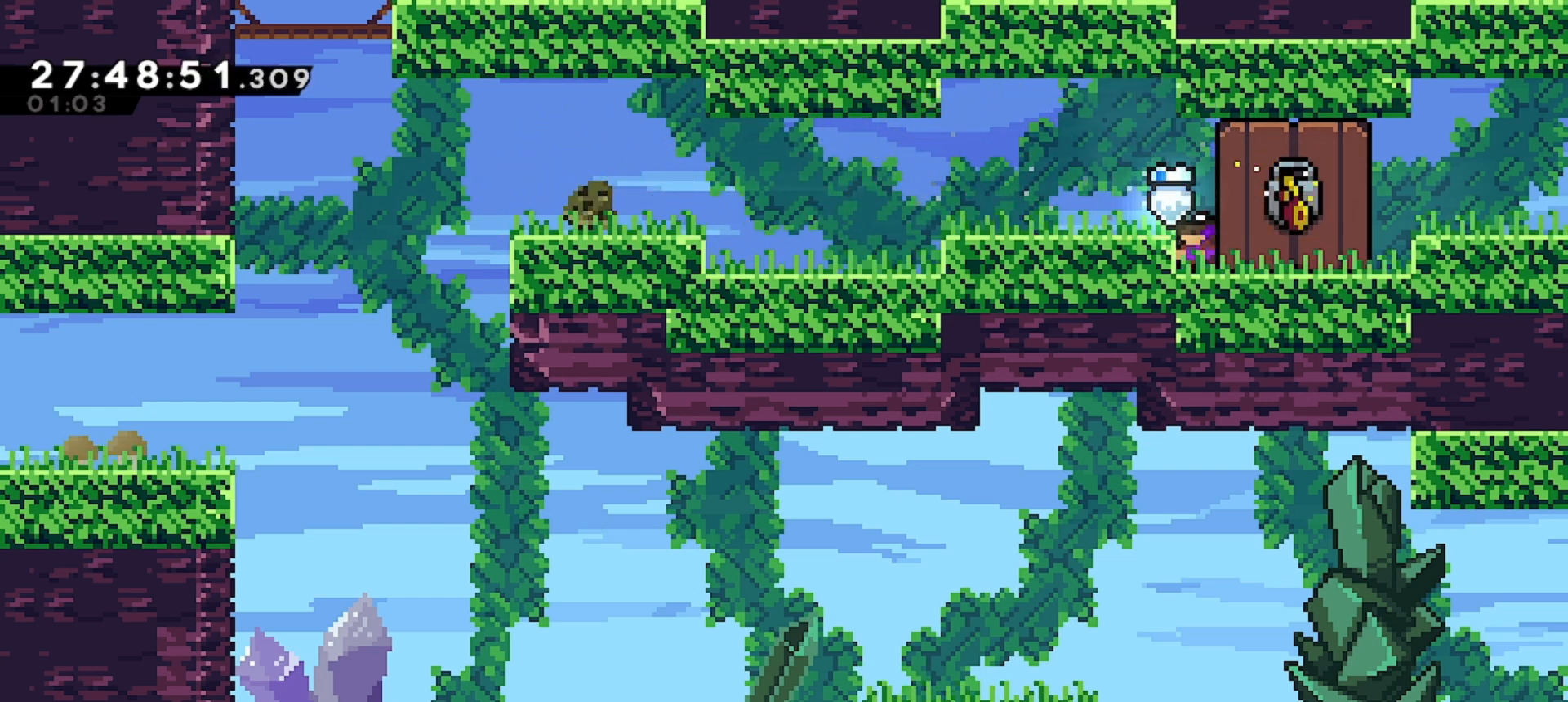
{"keys": [], "events": [[33, "down", "up"]]}
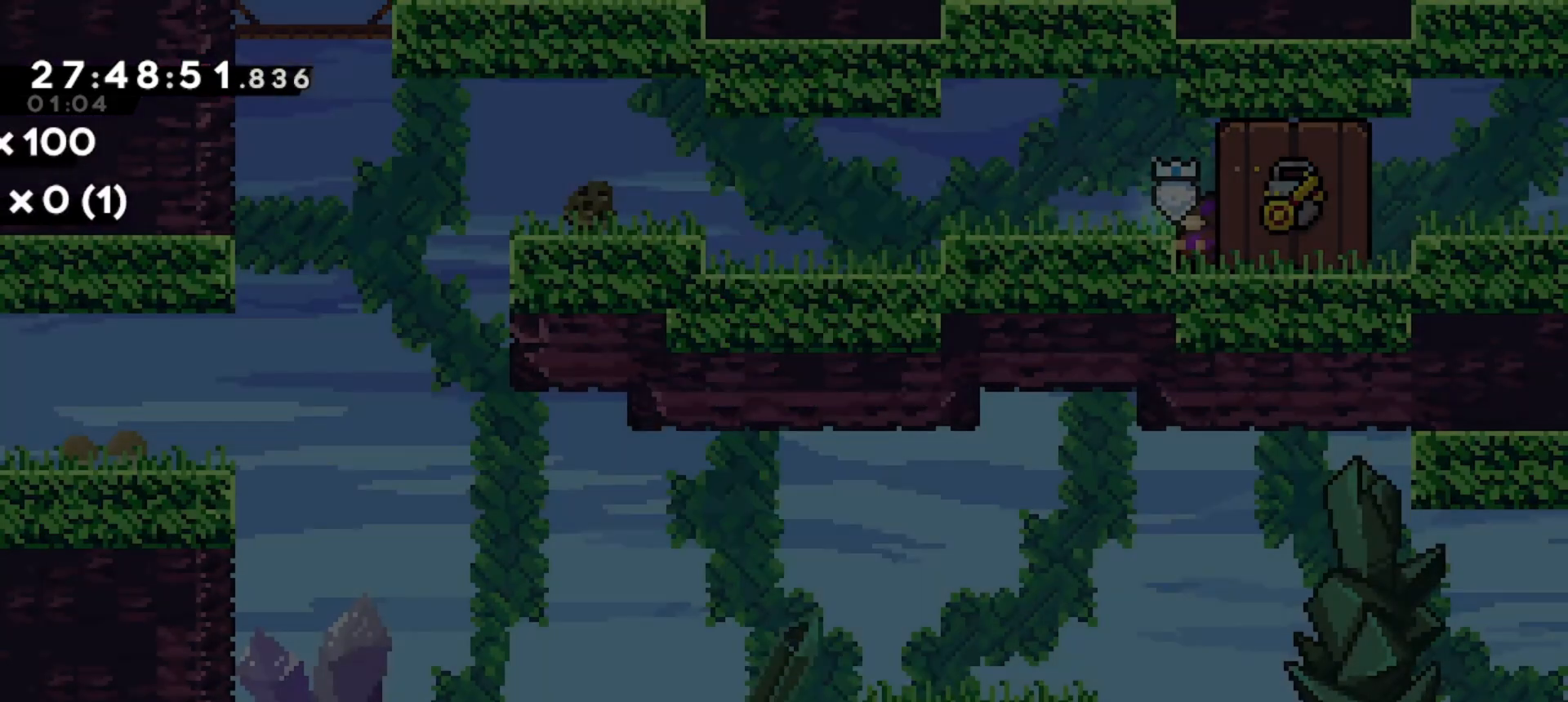
{"keys": ["down", "right"], "events": [[100, "down", "down"], [100, "right", "down"], [200, "left", "down"], [300, "left", "up"], [400, "left", "down"], [500, "left", "up"]]}
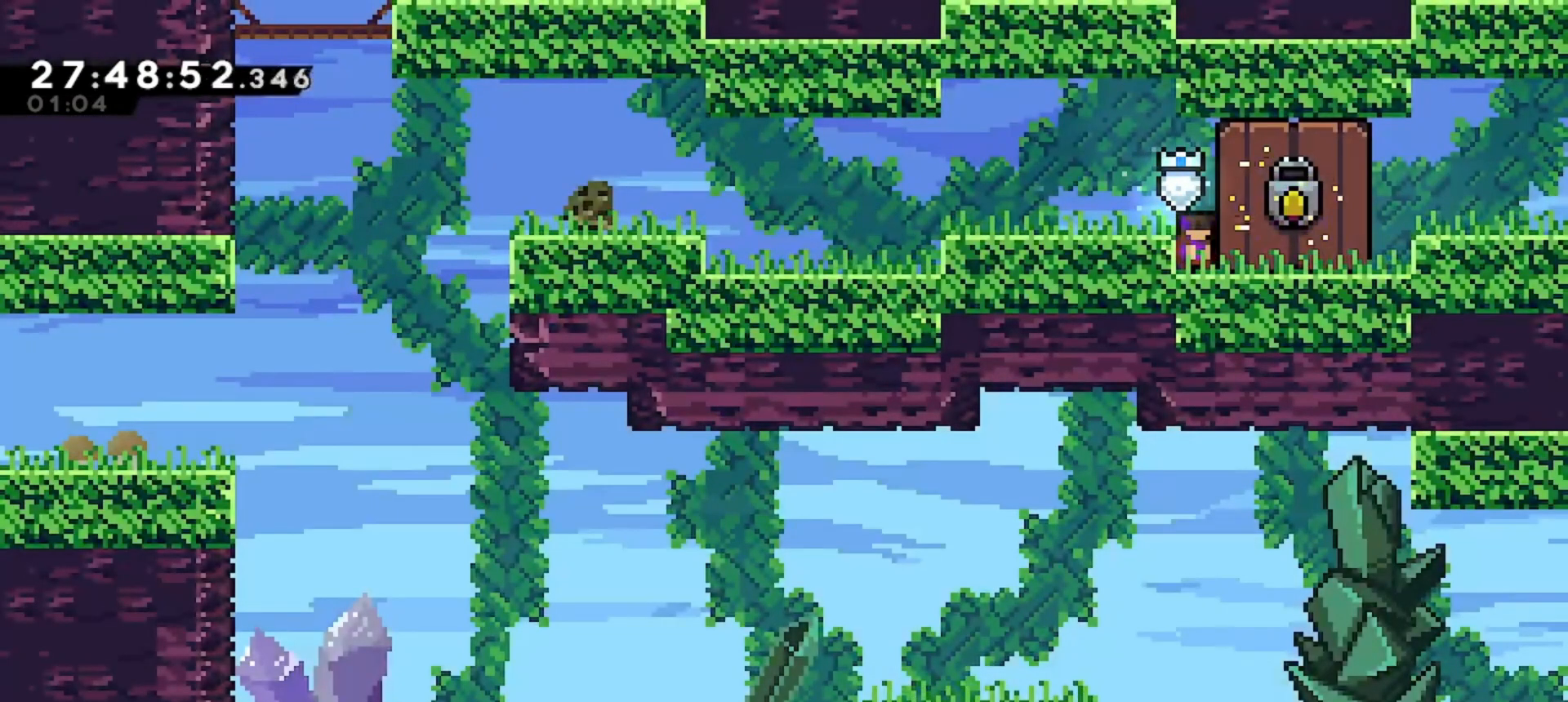
{"keys": ["down", "left", "right"], "events": [[100, "left", "down"], [167, "right", "up"], [200, "left", "up"], [267, "right", "down"], [400, "left", "down"]]}